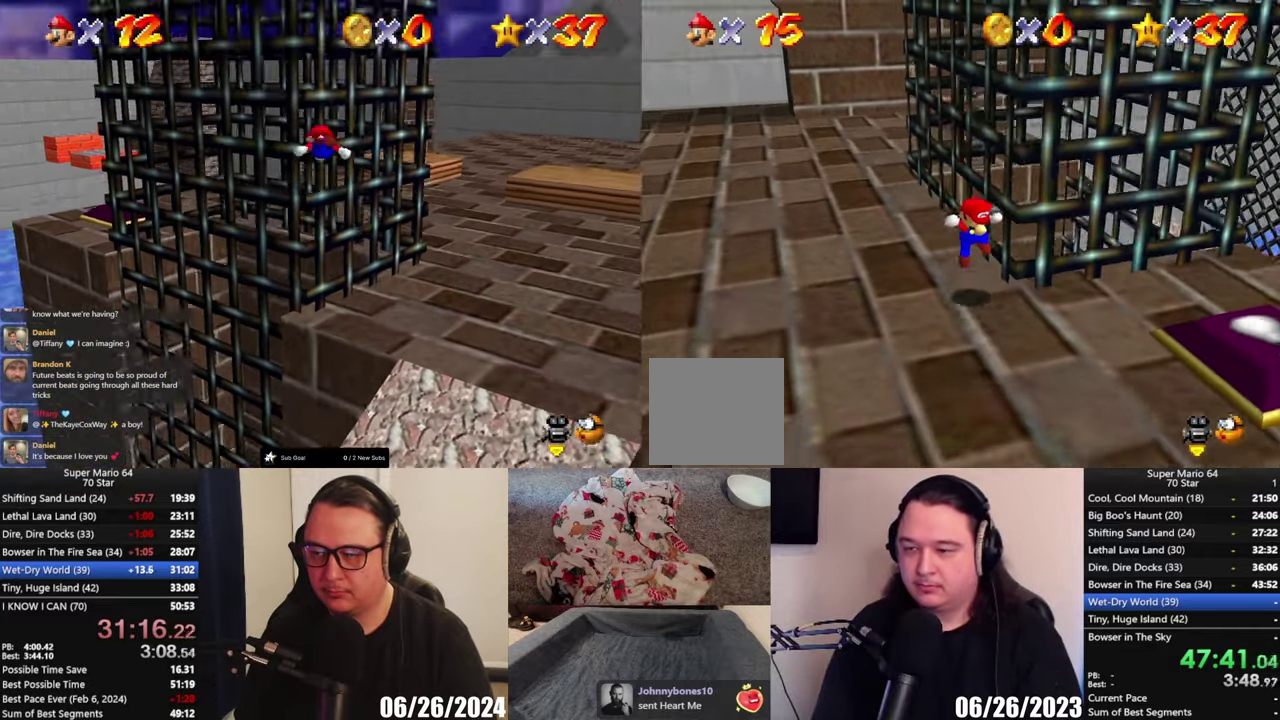
Gameplay with a controller (Xbox layout); each line is a JSON object with the inputs held at the frame after it. "events" lists button and stick changes between this image and that frame as [ms after this image, input, new state], when the widget could be followed in between.
{"buttons": [], "left_stick": "right", "right_stick": "center", "events": [[100, "left_stick", "right"]]}
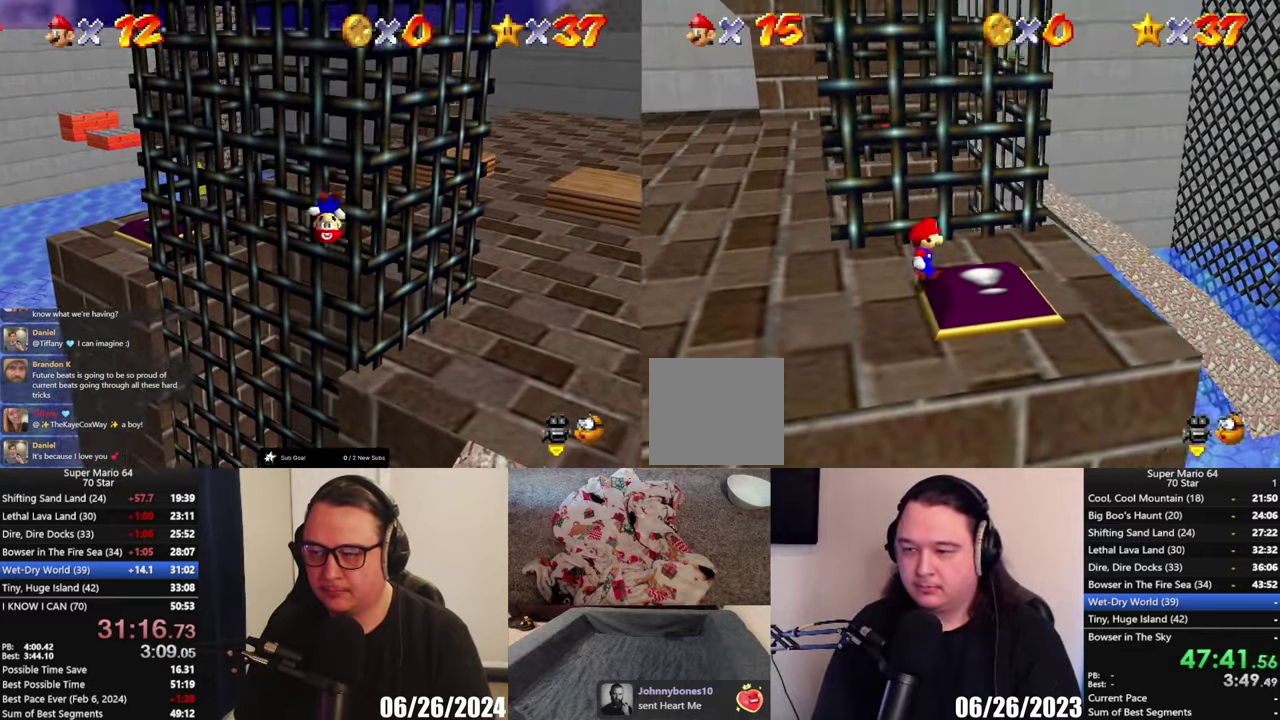
{"buttons": [], "left_stick": "left", "right_stick": "center", "events": [[83, "left_stick", "up"], [150, "left_stick", "up-left"], [300, "left_stick", "left"]]}
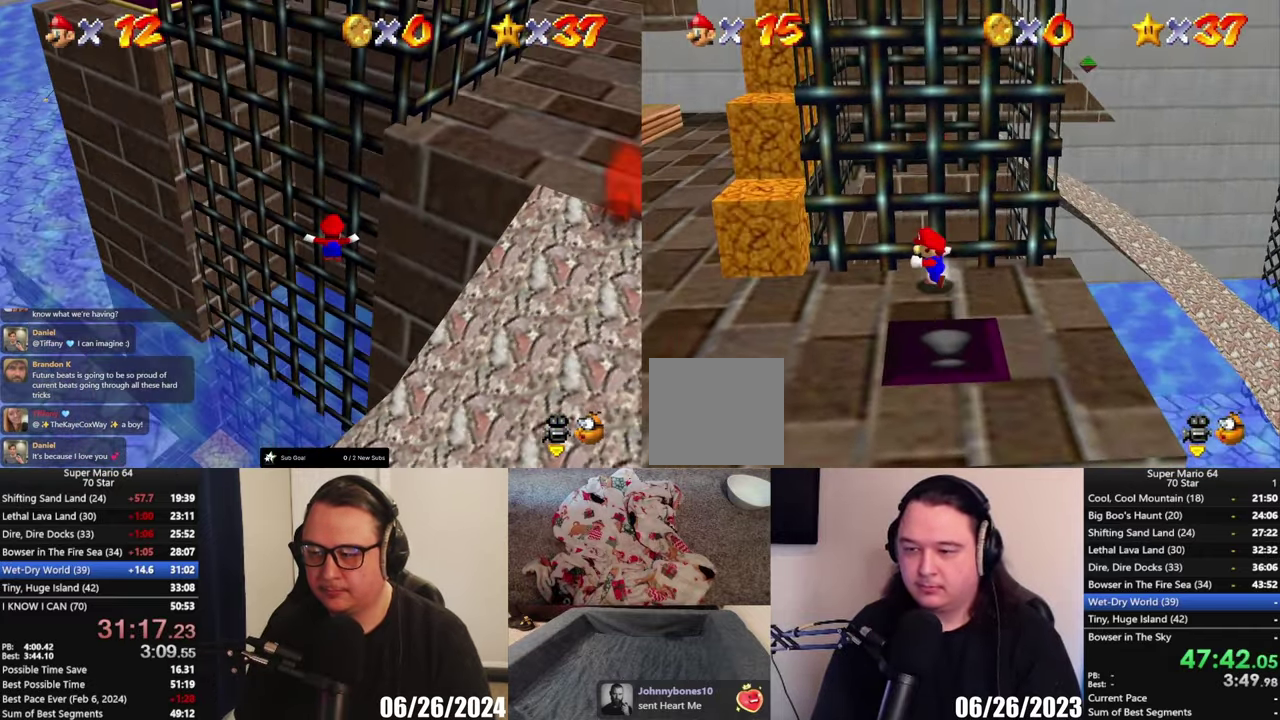
{"buttons": [], "left_stick": "down-left", "right_stick": "center", "events": [[50, "left_stick", "down-left"]]}
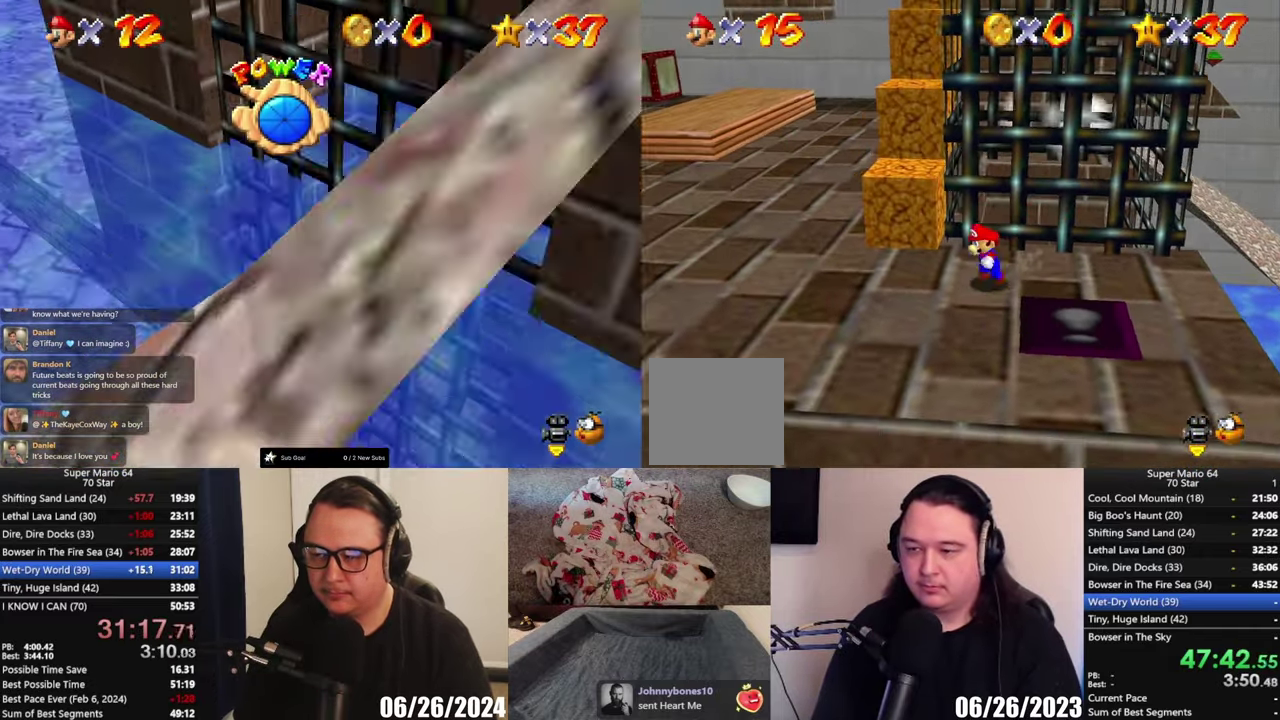
{"buttons": [], "left_stick": "up", "right_stick": "center", "events": [[250, "left_stick", "down"], [350, "left_stick", "up"]]}
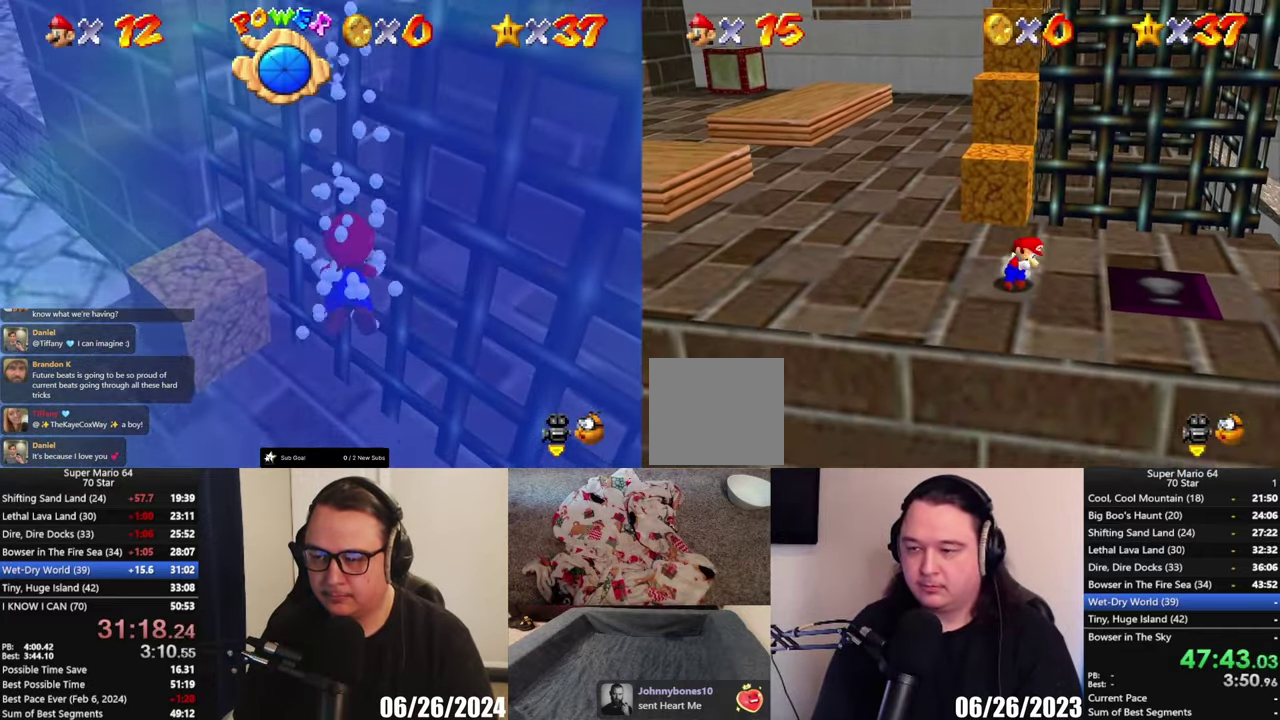
{"buttons": ["A"], "left_stick": "up", "right_stick": "center", "events": [[283, "A", "down"]]}
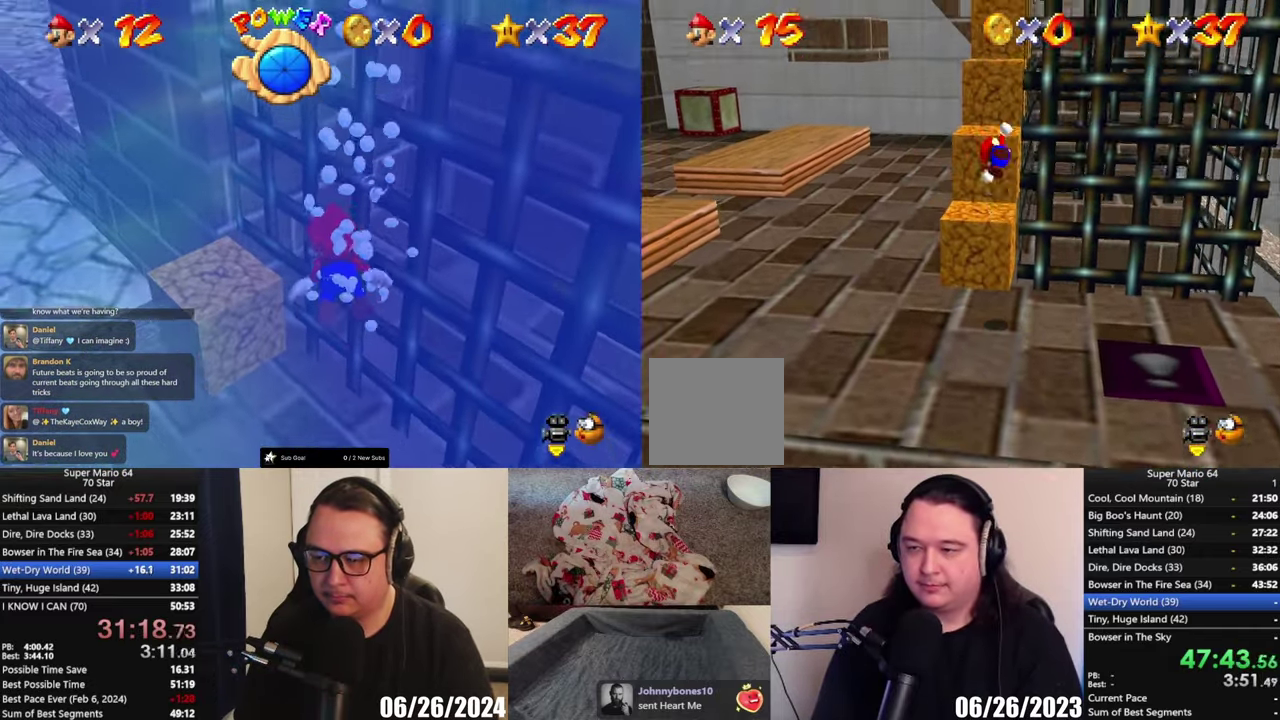
{"buttons": [], "left_stick": "up", "right_stick": "center", "events": [[33, "left_stick", "up-left"], [117, "left_stick", "up"], [433, "A", "up"]]}
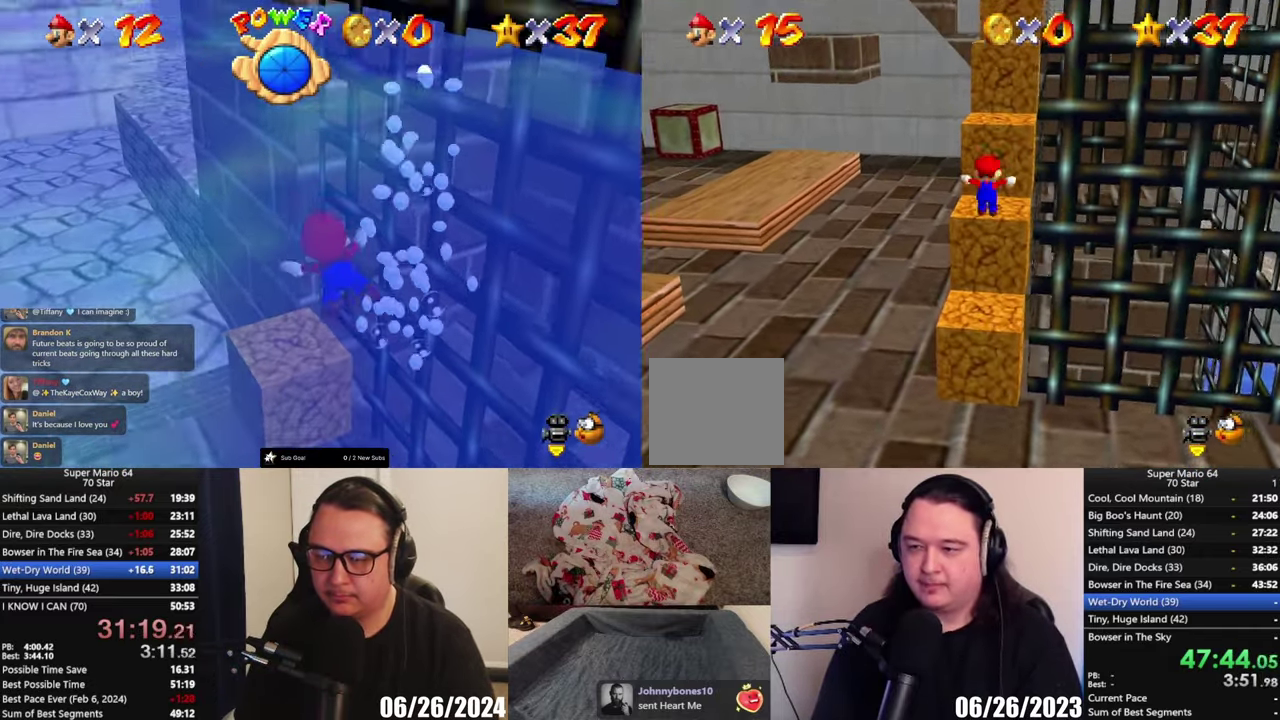
{"buttons": [], "left_stick": "up", "right_stick": "center", "events": [[50, "left_stick", "center"], [200, "A", "down"], [333, "left_stick", "up"], [483, "A", "up"]]}
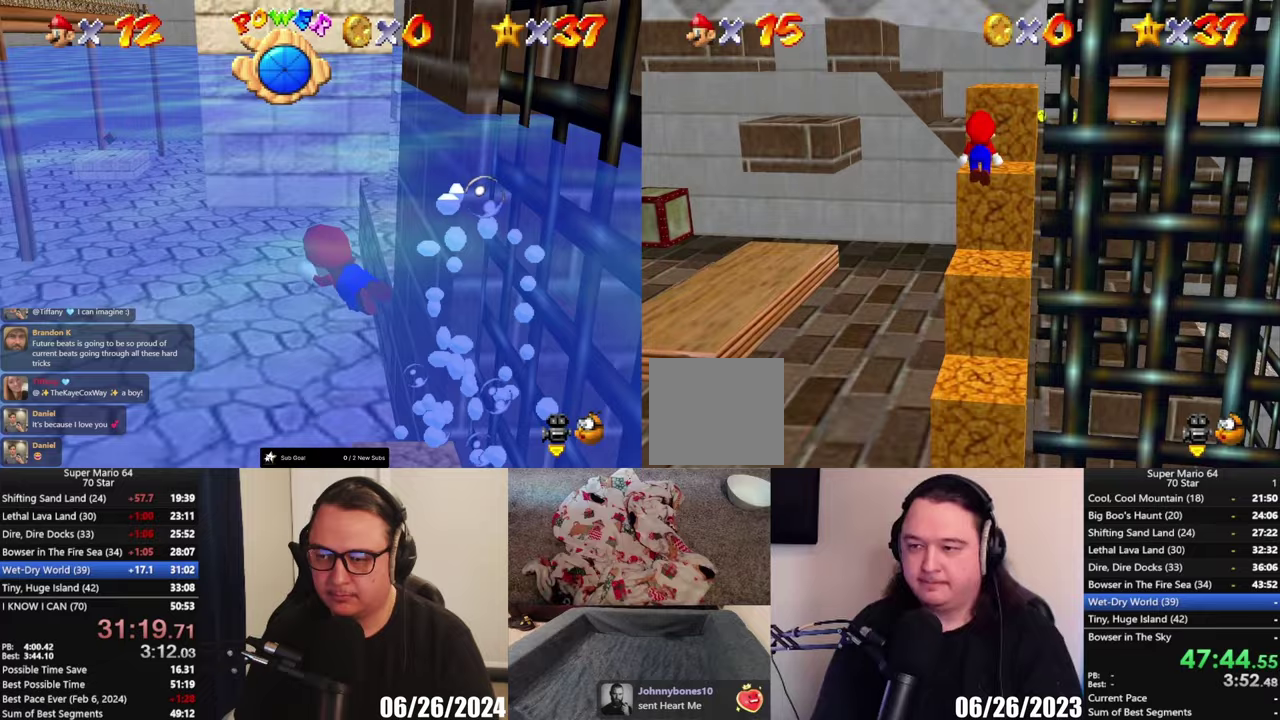
{"buttons": [], "left_stick": "down", "right_stick": "center", "events": [[233, "left_stick", "down"]]}
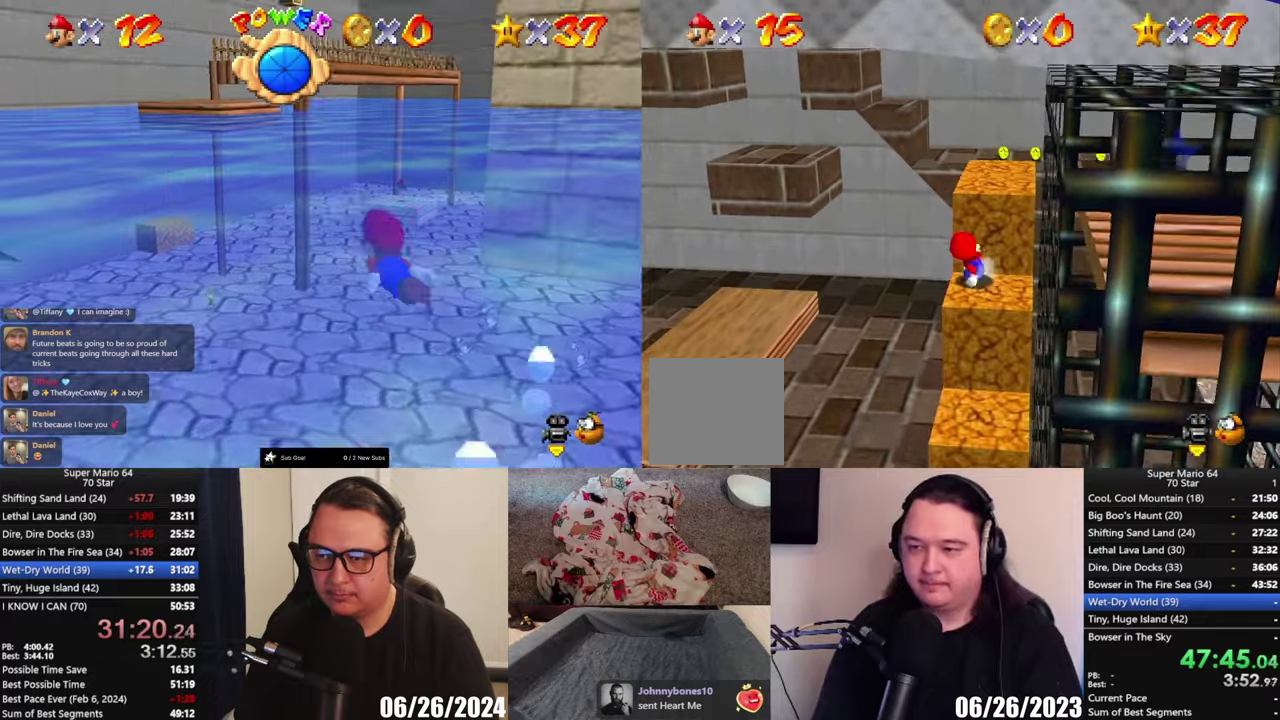
{"buttons": [], "left_stick": "down-right", "right_stick": "center", "events": [[167, "A", "down"], [167, "left_stick", "down-right"], [467, "A", "up"]]}
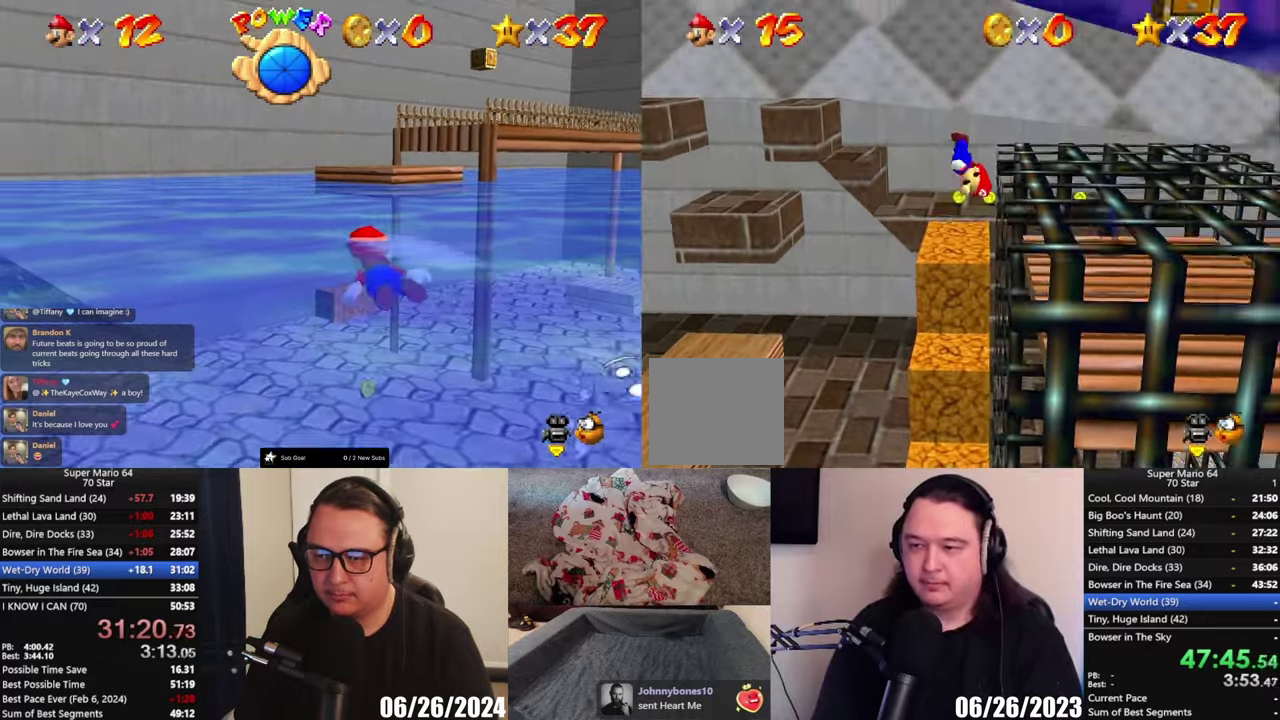
{"buttons": [], "left_stick": "down-right", "right_stick": "center", "events": [[33, "B", "down"], [150, "B", "up"]]}
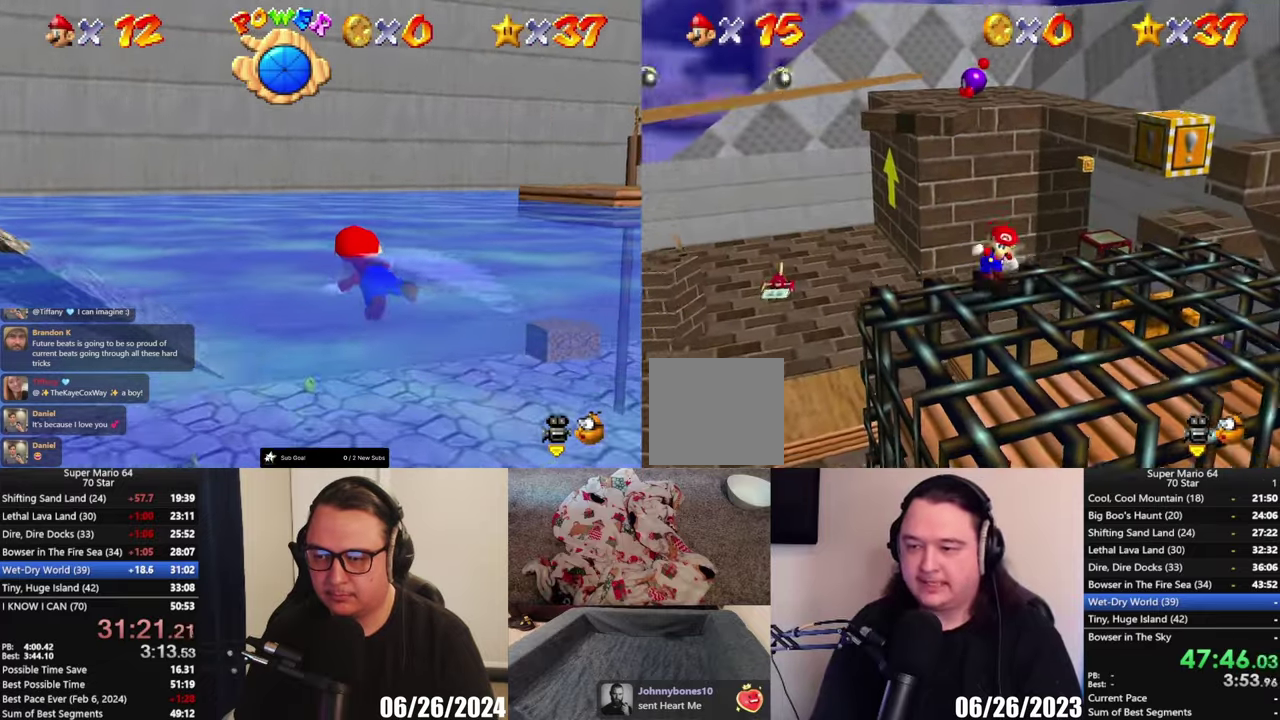
{"buttons": [], "left_stick": "up-right", "right_stick": "center", "events": [[300, "left_stick", "center"], [483, "left_stick", "up-right"]]}
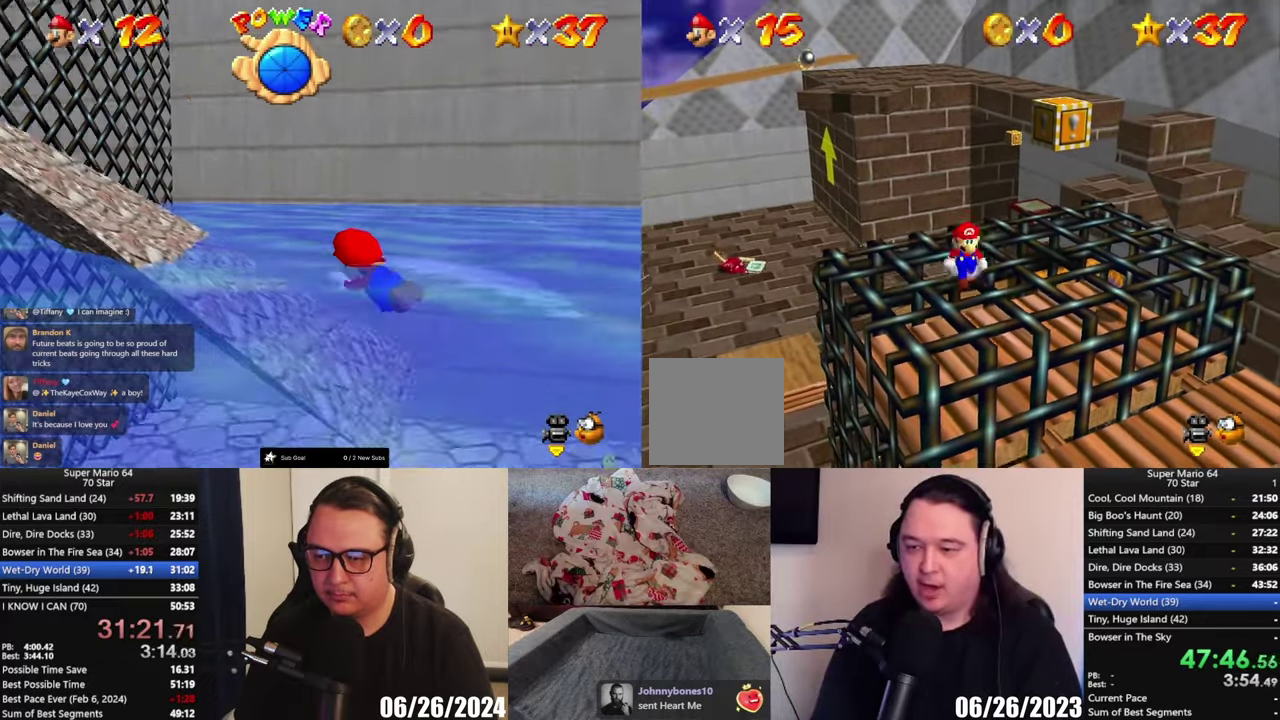
{"buttons": [], "left_stick": "center", "right_stick": "center", "events": [[267, "Y", "down"], [267, "left_stick", "center"], [317, "Y", "up"]]}
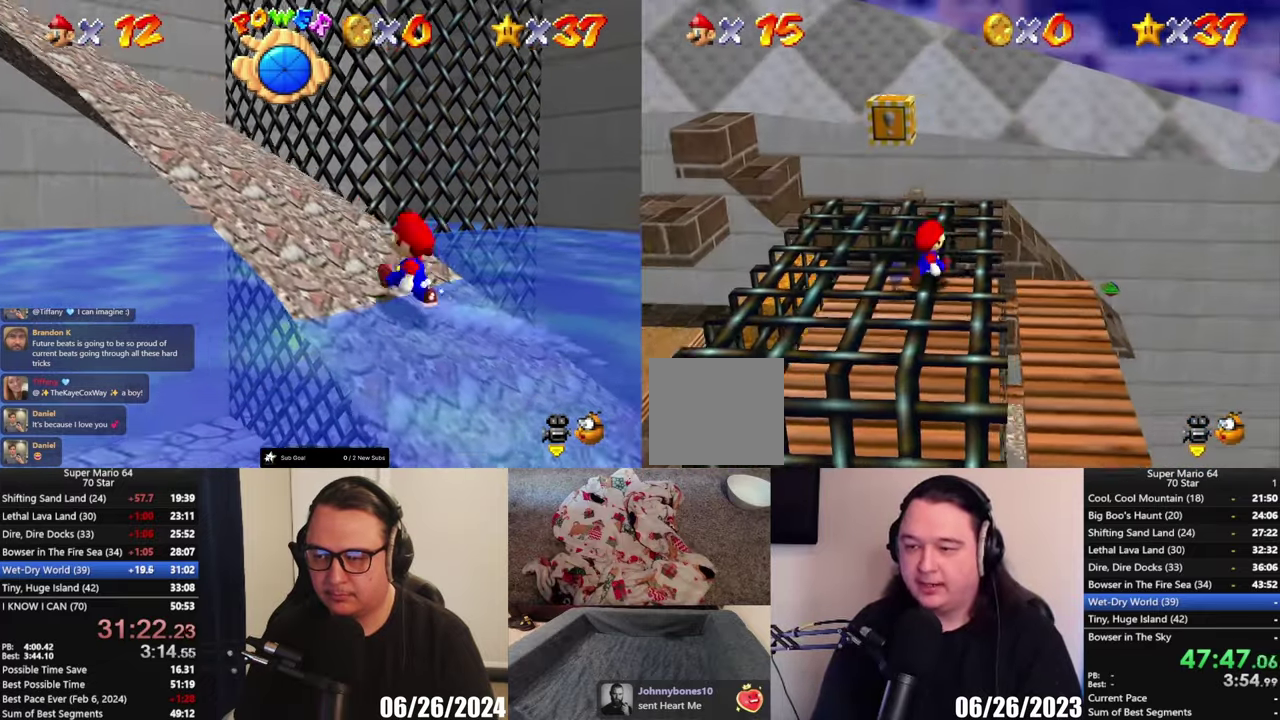
{"buttons": [], "left_stick": "up", "right_stick": "center", "events": [[33, "left_stick", "right"], [100, "left_stick", "up-right"], [183, "left_stick", "up"]]}
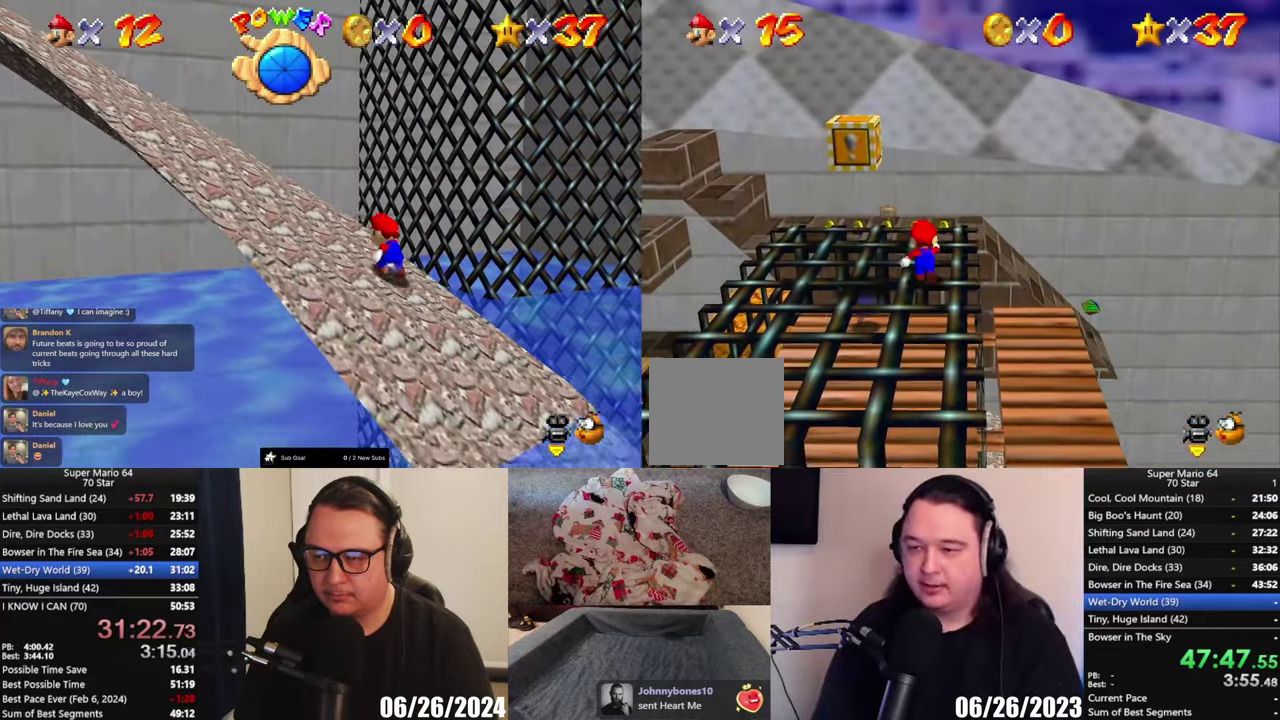
{"buttons": [], "left_stick": "down", "right_stick": "center", "events": [[183, "left_stick", "left"], [250, "left_stick", "down-left"], [367, "left_stick", "down"]]}
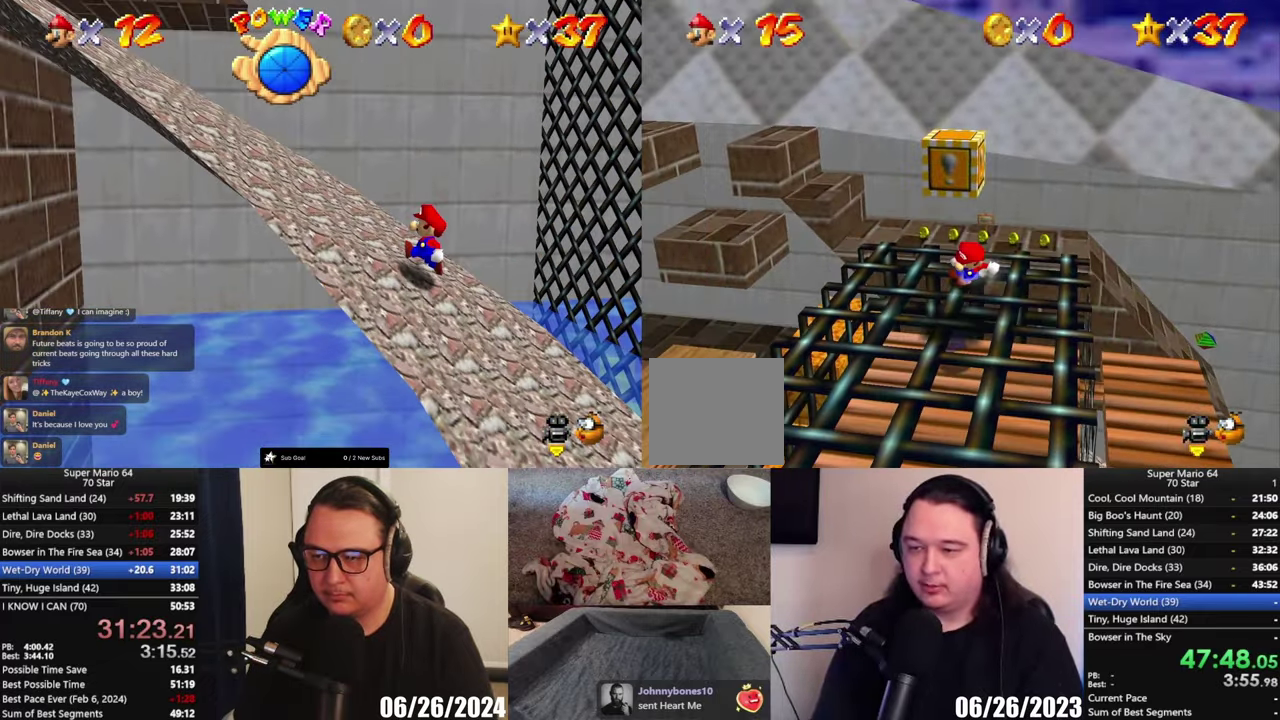
{"buttons": [], "left_stick": "down", "right_stick": "center", "events": []}
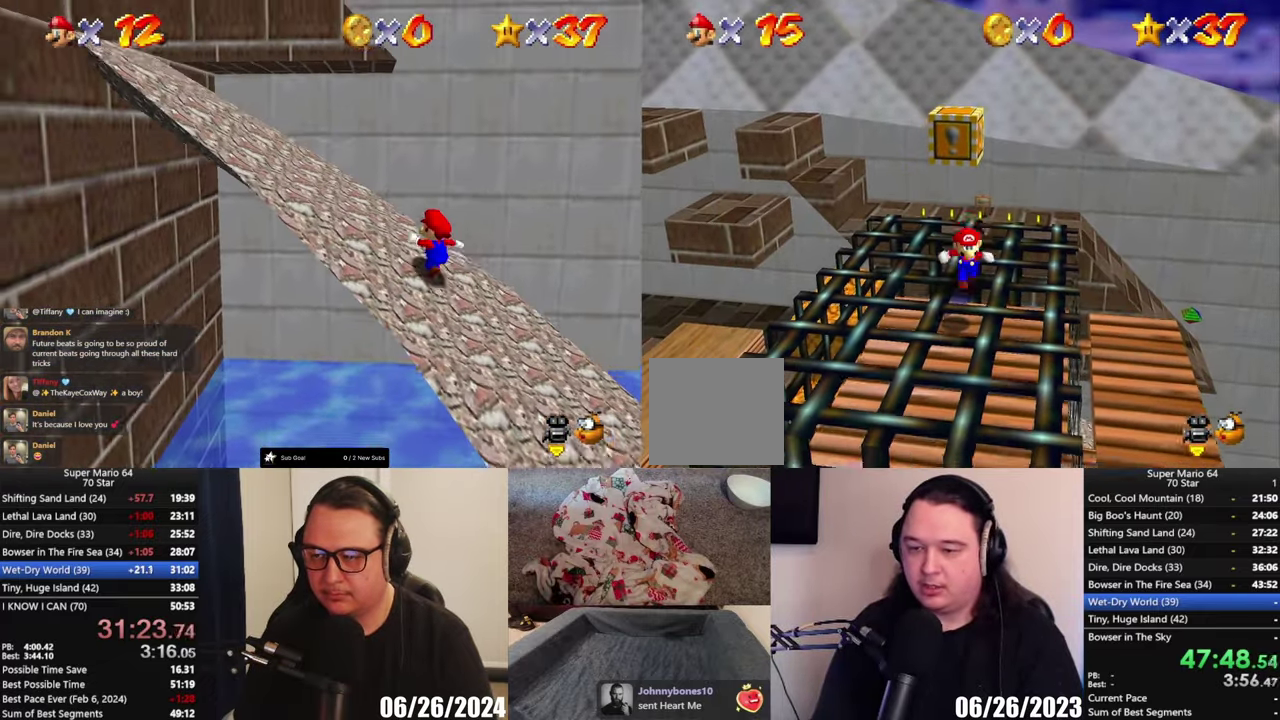
{"buttons": [], "left_stick": "down-left", "right_stick": "center", "events": [[50, "left_stick", "down-left"]]}
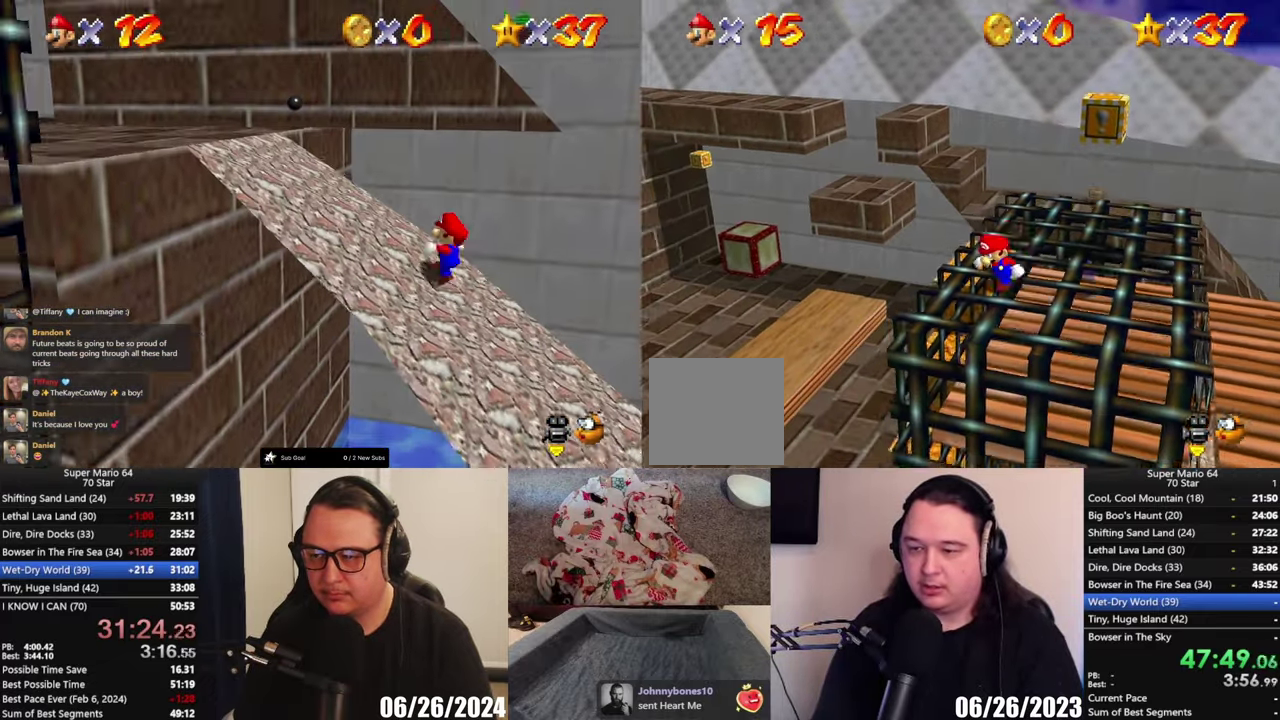
{"buttons": ["A", "L2", "L3"], "left_stick": "down-left", "right_stick": "center", "events": [[250, "L2", "down"], [317, "A", "down"], [317, "L3", "down"]]}
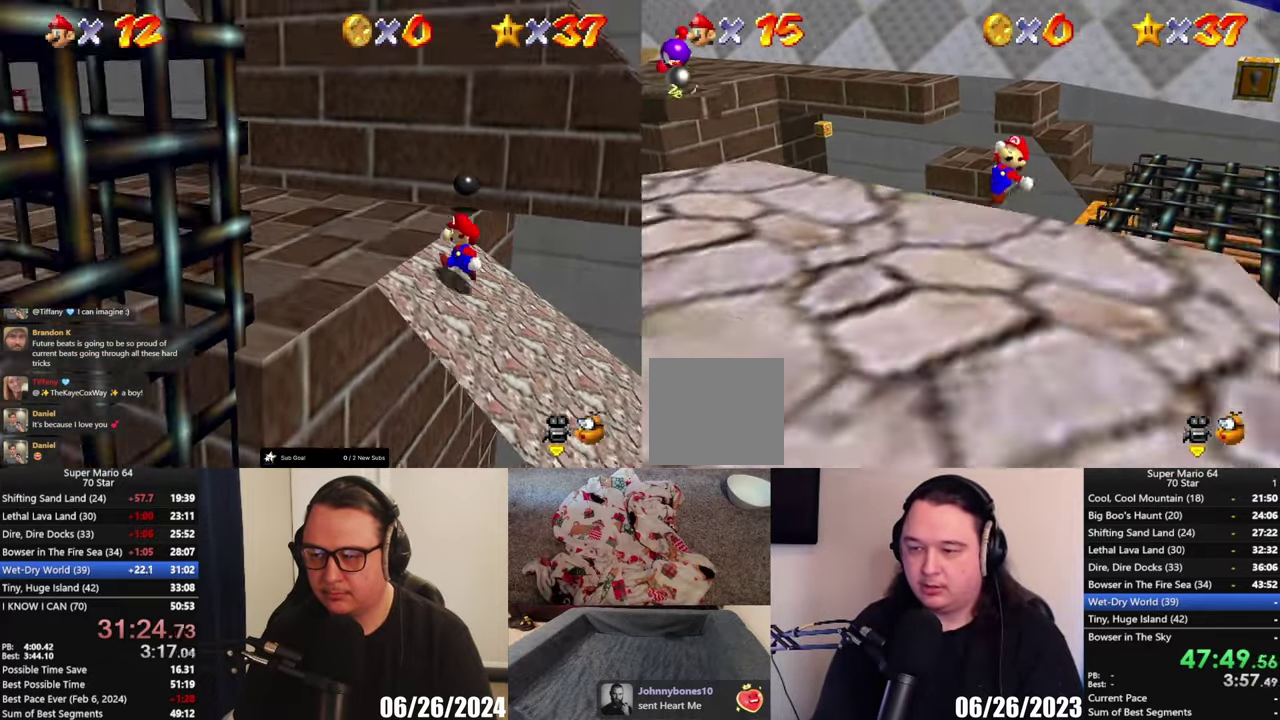
{"buttons": [], "left_stick": "down-left", "right_stick": "center", "events": [[67, "L3", "up"], [250, "L2", "up"], [400, "A", "up"]]}
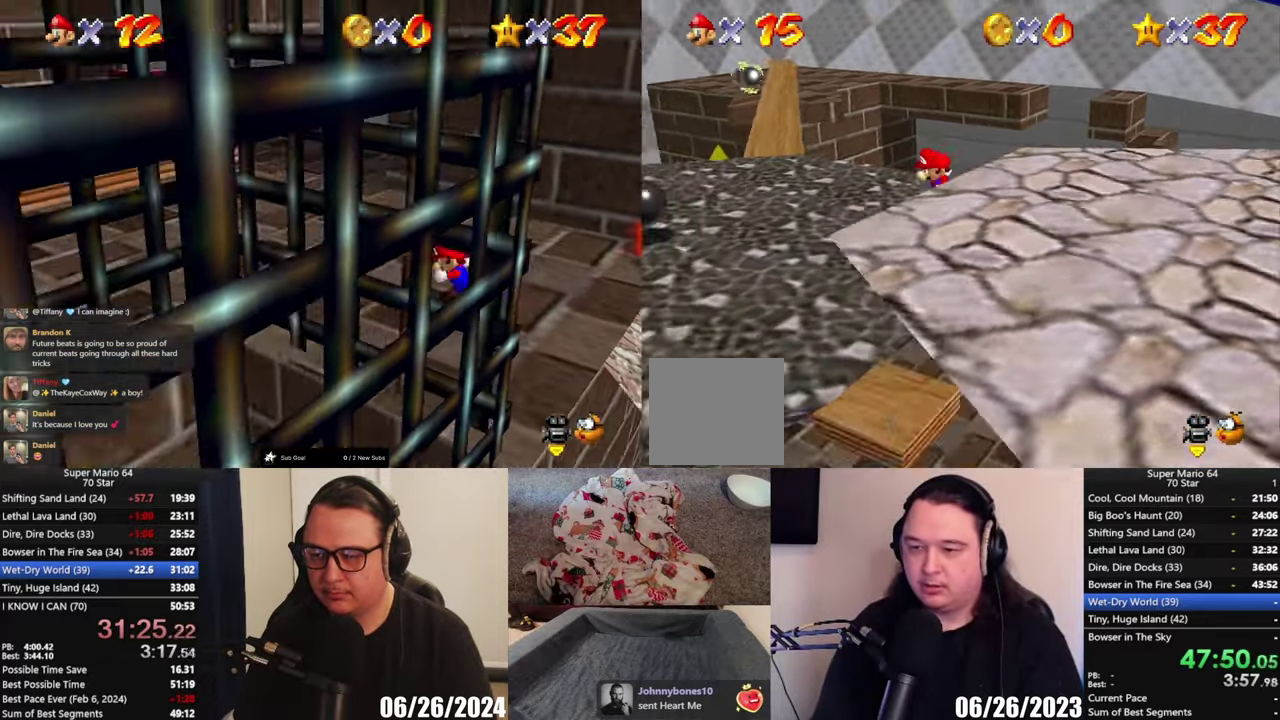
{"buttons": [], "left_stick": "down-right", "right_stick": "center", "events": [[83, "left_stick", "left"], [233, "left_stick", "down"], [367, "left_stick", "down-right"]]}
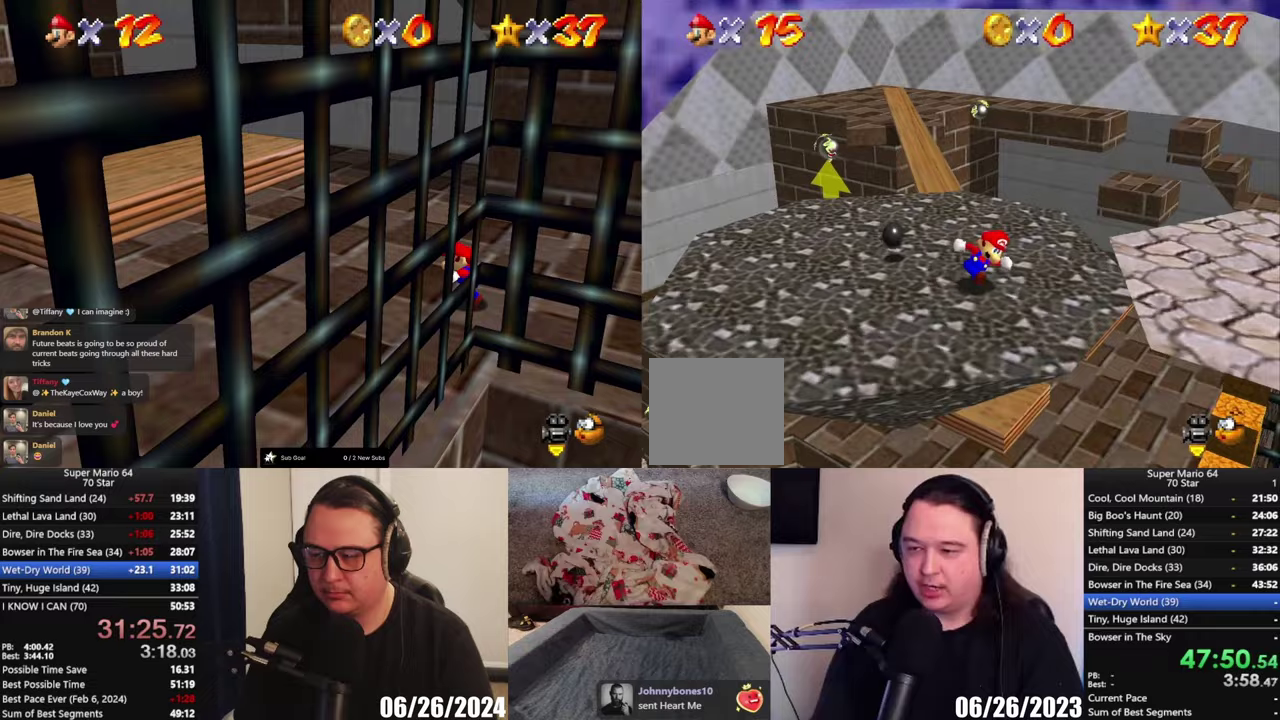
{"buttons": [], "left_stick": "down-right", "right_stick": "center", "events": [[133, "A", "down"], [317, "A", "up"]]}
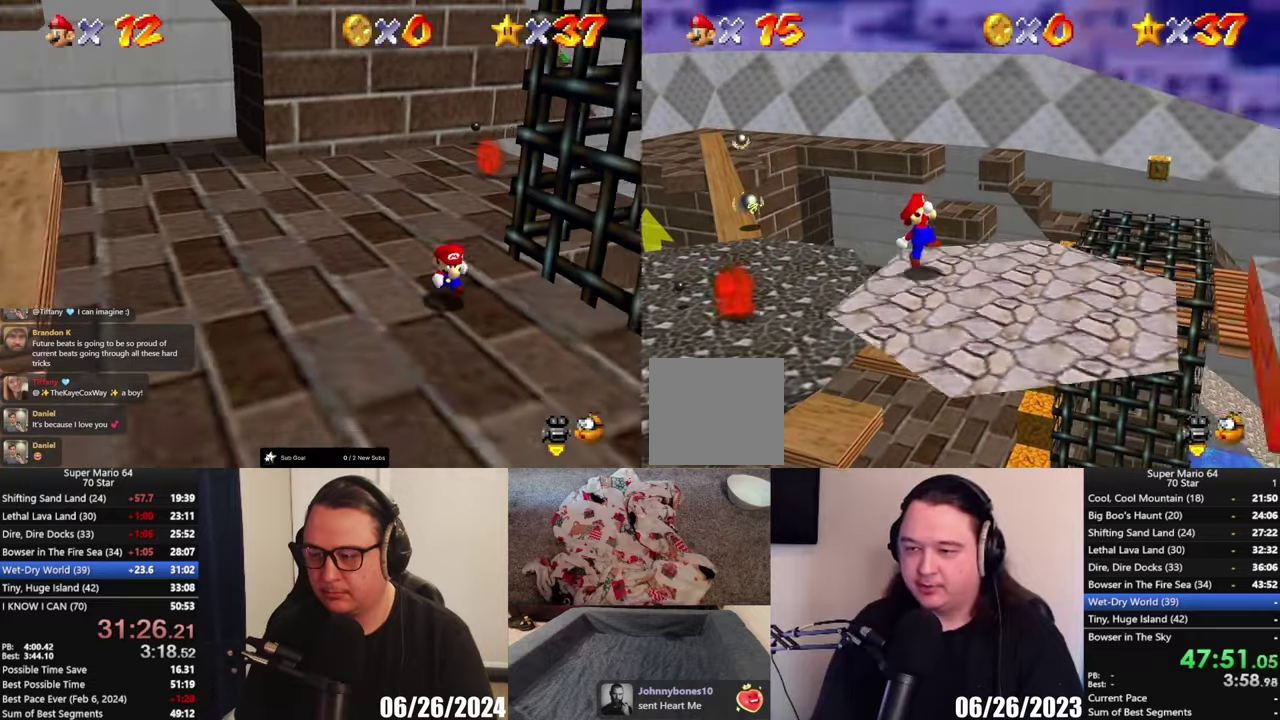
{"buttons": ["A"], "left_stick": "down-right", "right_stick": "center", "events": [[33, "left_stick", "down"], [183, "left_stick", "down-right"], [250, "A", "down"]]}
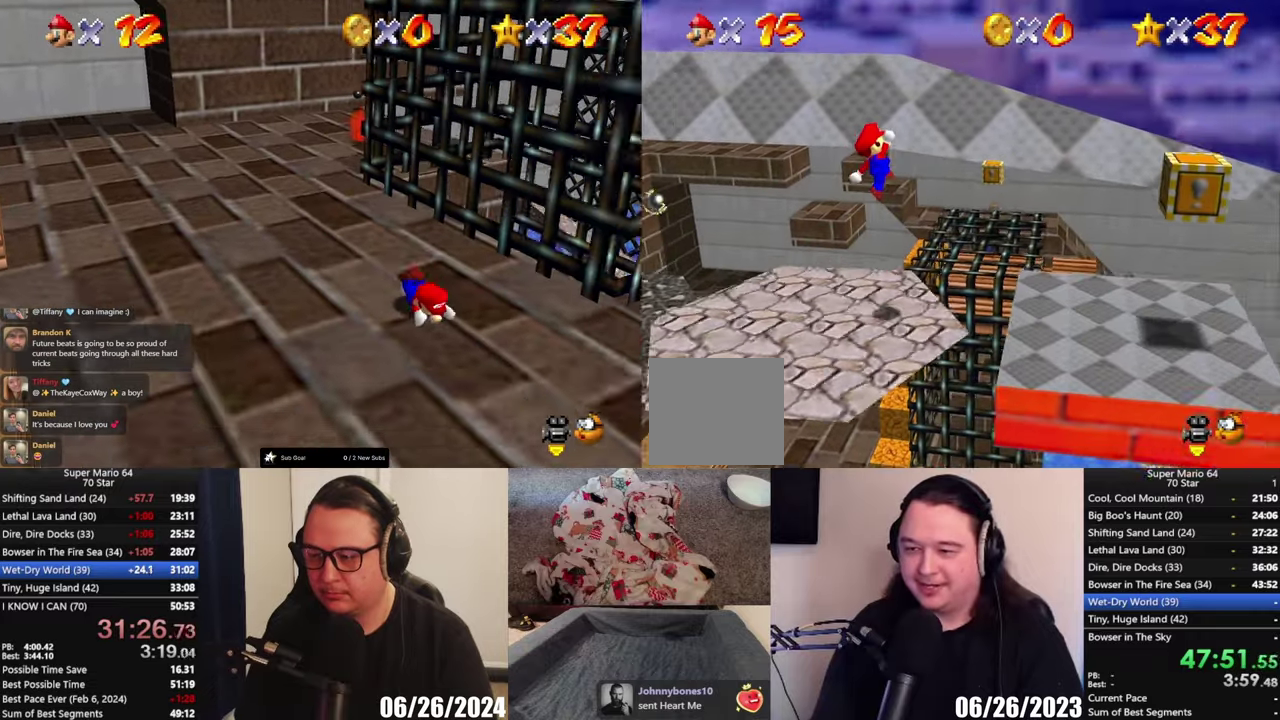
{"buttons": [], "left_stick": "down", "right_stick": "center", "events": [[117, "left_stick", "down"], [467, "A", "up"]]}
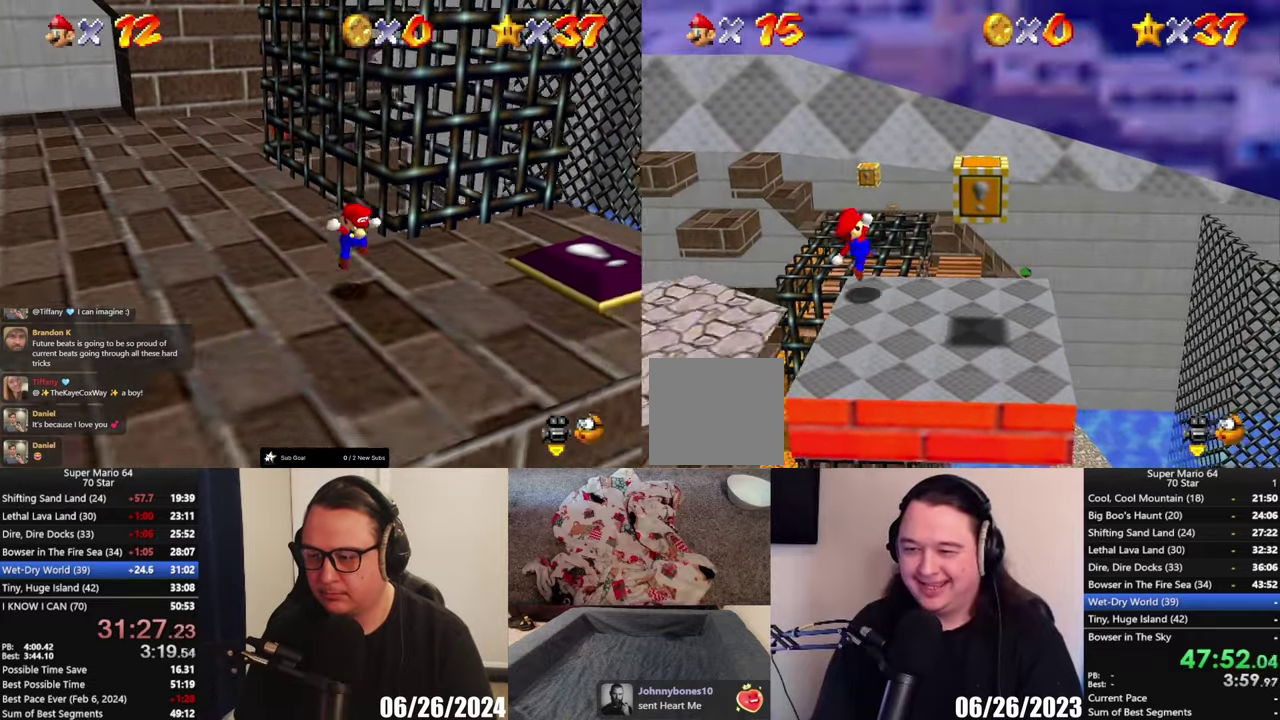
{"buttons": [], "left_stick": "center", "right_stick": "center", "events": [[233, "left_stick", "center"]]}
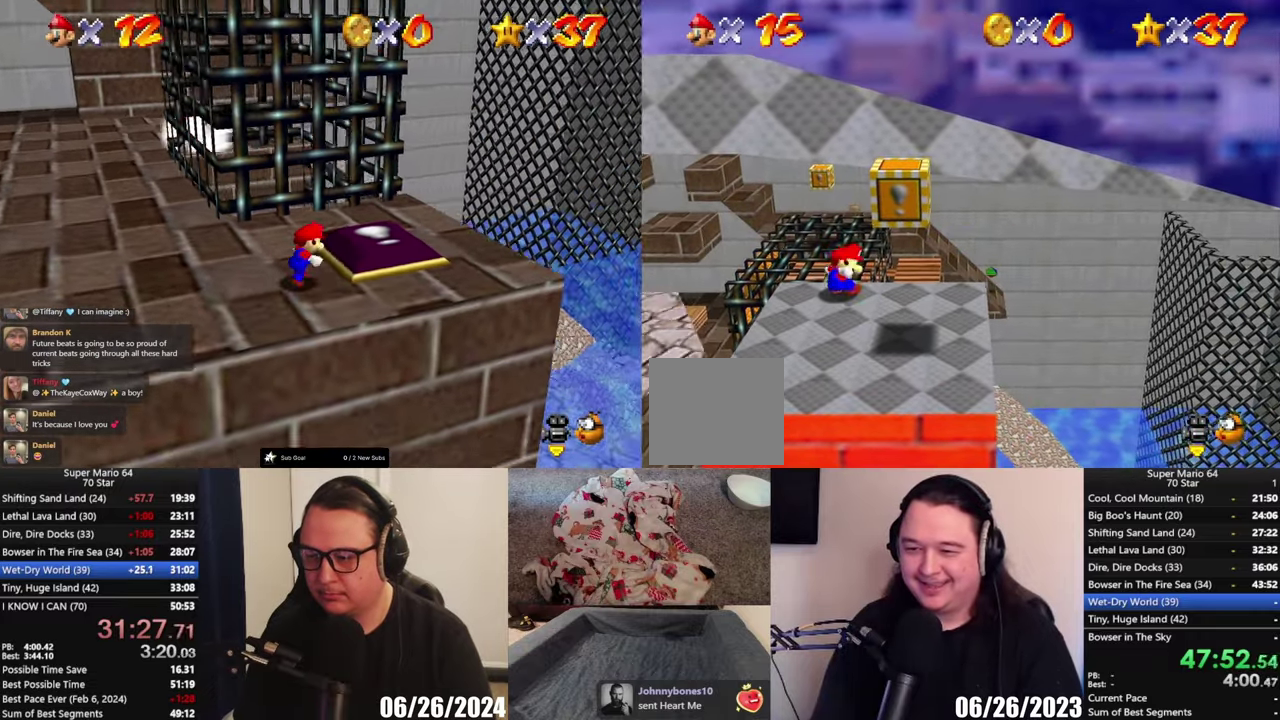
{"buttons": [], "left_stick": "down-right", "right_stick": "center", "events": [[17, "left_stick", "down-right"]]}
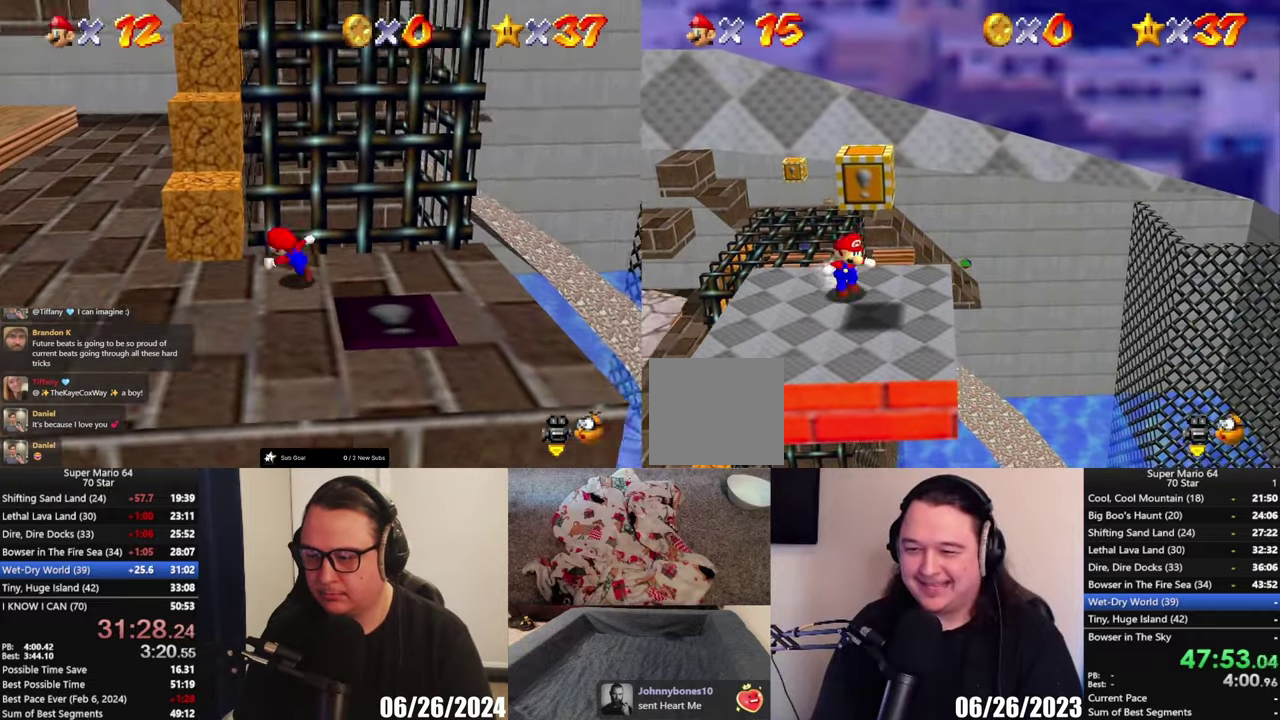
{"buttons": [], "left_stick": "center", "right_stick": "center", "events": [[200, "A", "down"], [200, "left_stick", "center"], [250, "L2", "down"], [317, "A", "up"], [383, "L2", "up"]]}